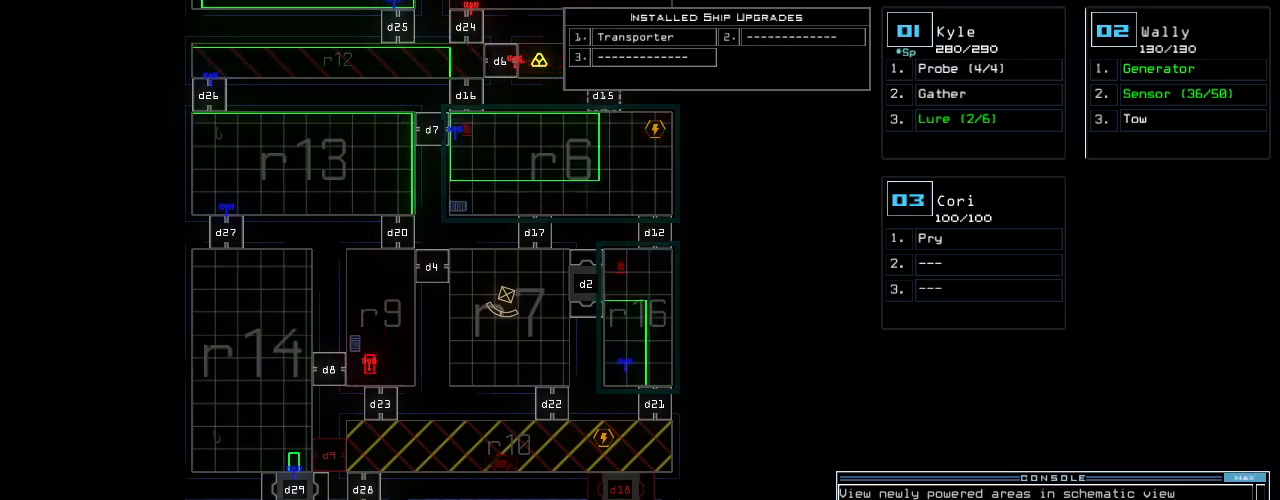
Gameplay with keyboard; each line is a JSON object with the keys held at the frame after it. "events" lists presses ("down") and releases ("up") of ".", "0", "1", "2", "3", "4", "5", "6", "7", "8", "9", "a", "b", "backspace", "c", "caps_lock", "comma", "ctrl_l", "ctrl_r", "d", "down", "e", "equals", "escape", "f", "f11", "f12", "f5", "g", "h", "i", "j", "k", "l", "left", "m", "minus", "n", "o", "p", "q", "quote", "r", "return", "right", "s", "semicolon", "shift_l", "space", "t", "tab", "tilde", "u", "up", "v", "w", "x", "y" and "z" between this image and that frame as [ms after this image, input, new state], when the widget could be followed in between. No other keys are recorded. Mouse input is not recorded. Not read: shift_r.
{"keys": [], "events": []}
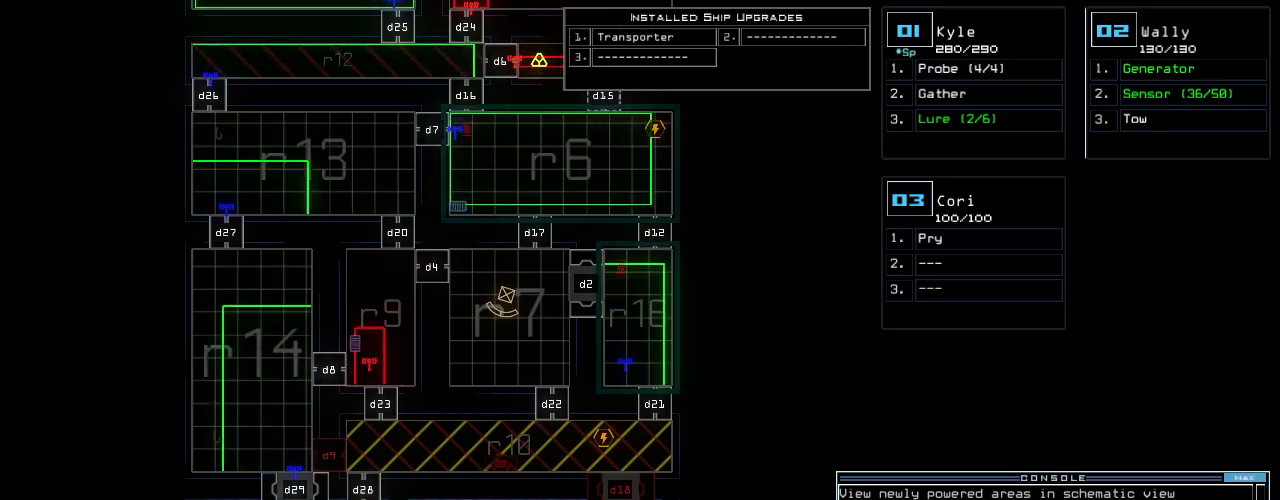
{"keys": [], "events": [[140, "b", "down"], [220, "b", "up"], [340, "b", "down"], [440, "b", "up"]]}
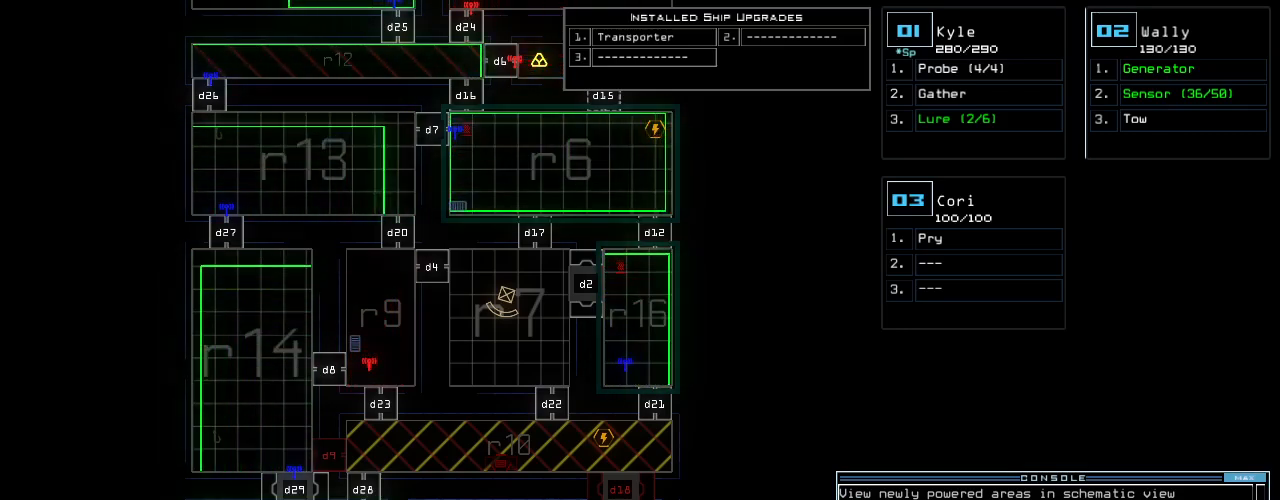
{"keys": []}
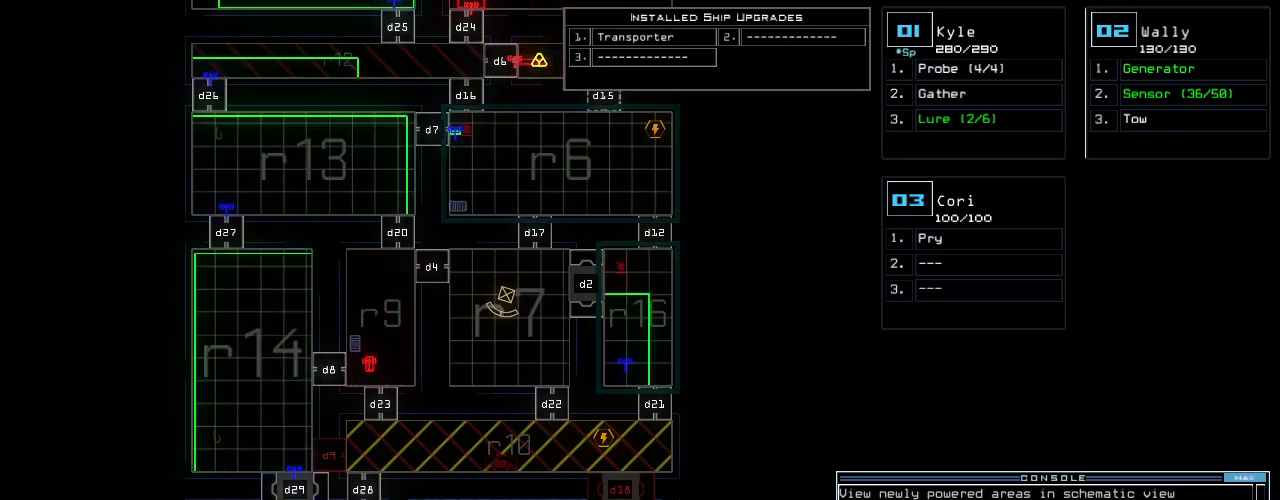
{"keys": [], "events": []}
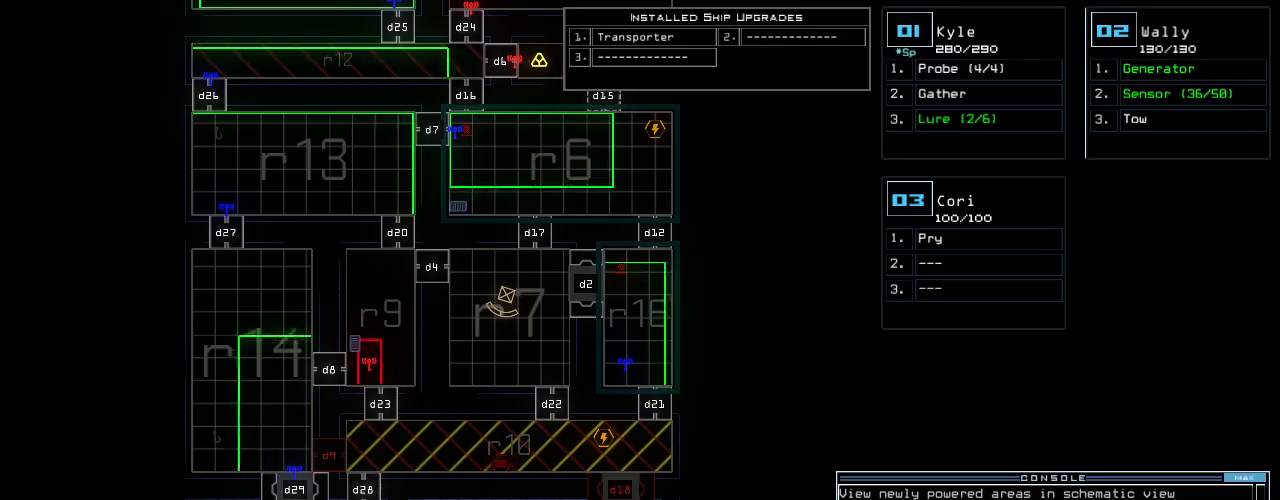
{"keys": [], "events": []}
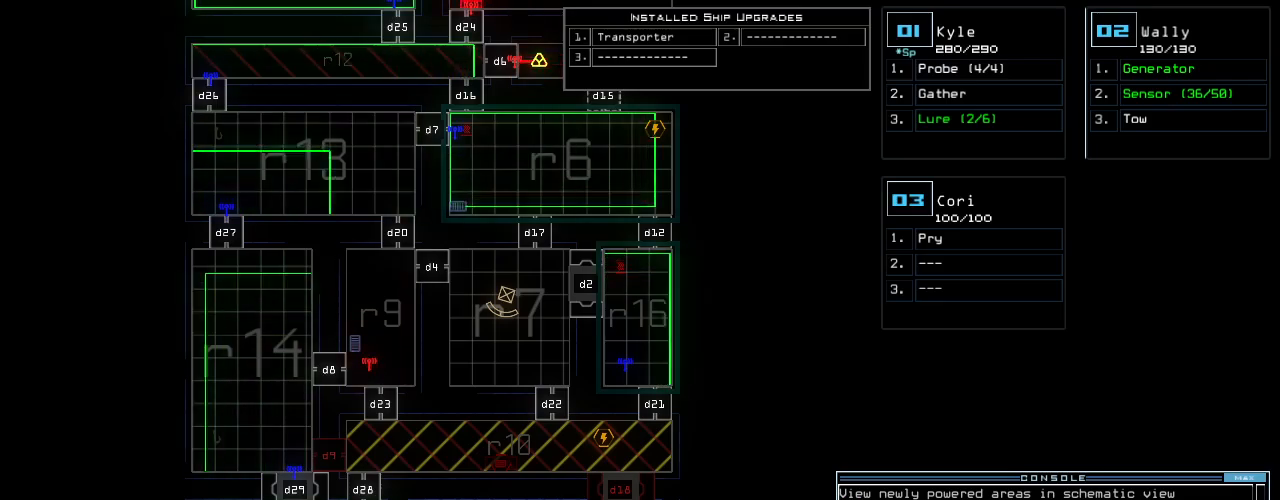
{"keys": [], "events": [[20, "b", "down"], [80, "b", "up"]]}
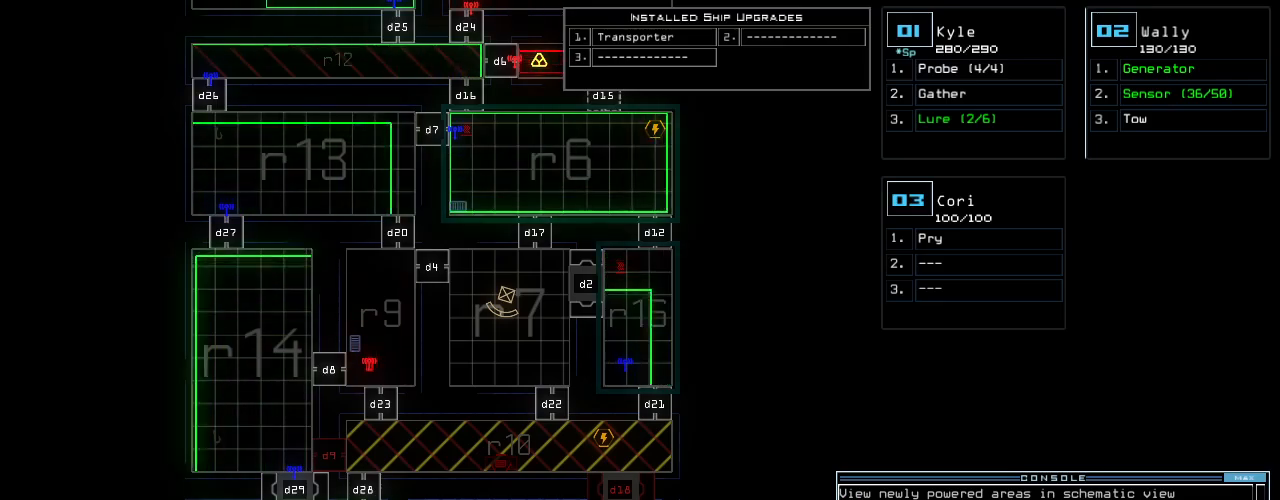
{"keys": []}
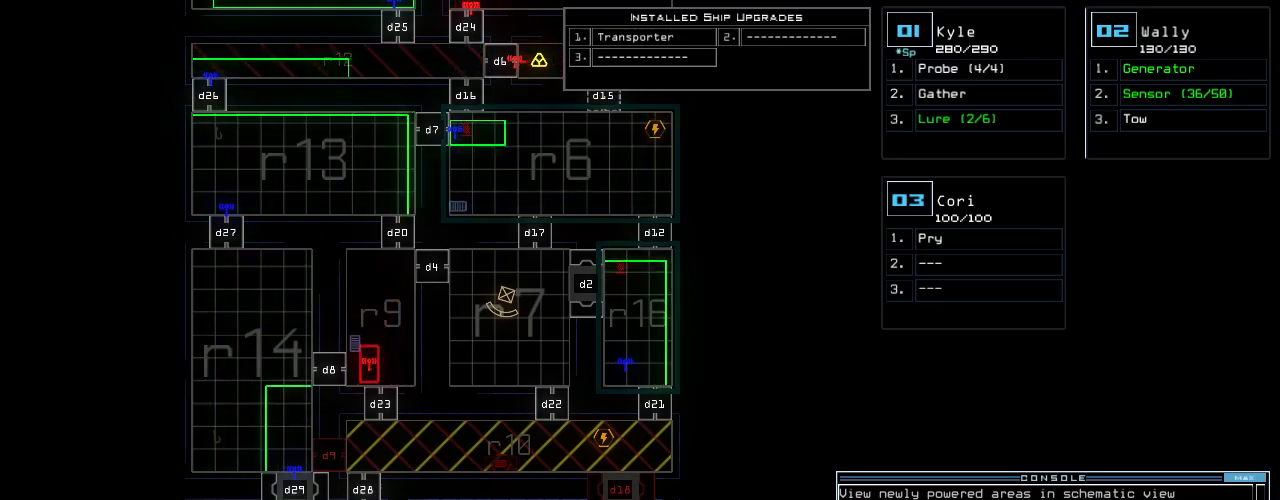
{"keys": [], "events": []}